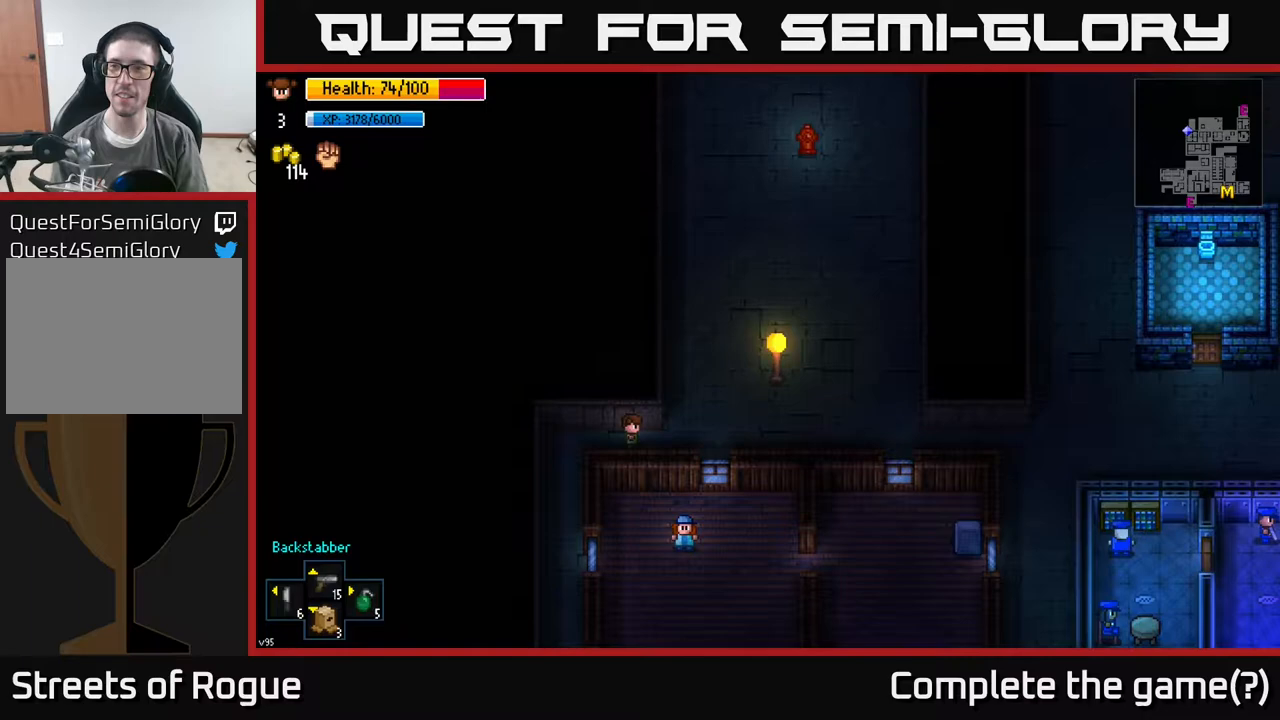
Gameplay with a controller (Xbox layout); each line is a JSON object with the inputs held at the frame after it. "events" lists button and stick changes between this image and that frame as [ms after this image, input, new state], when the widget could be followed in between.
{"buttons": [], "left_stick": "right", "right_stick": "up-right", "events": [[233, "right_stick", "right"], [383, "right_stick", "up-right"]]}
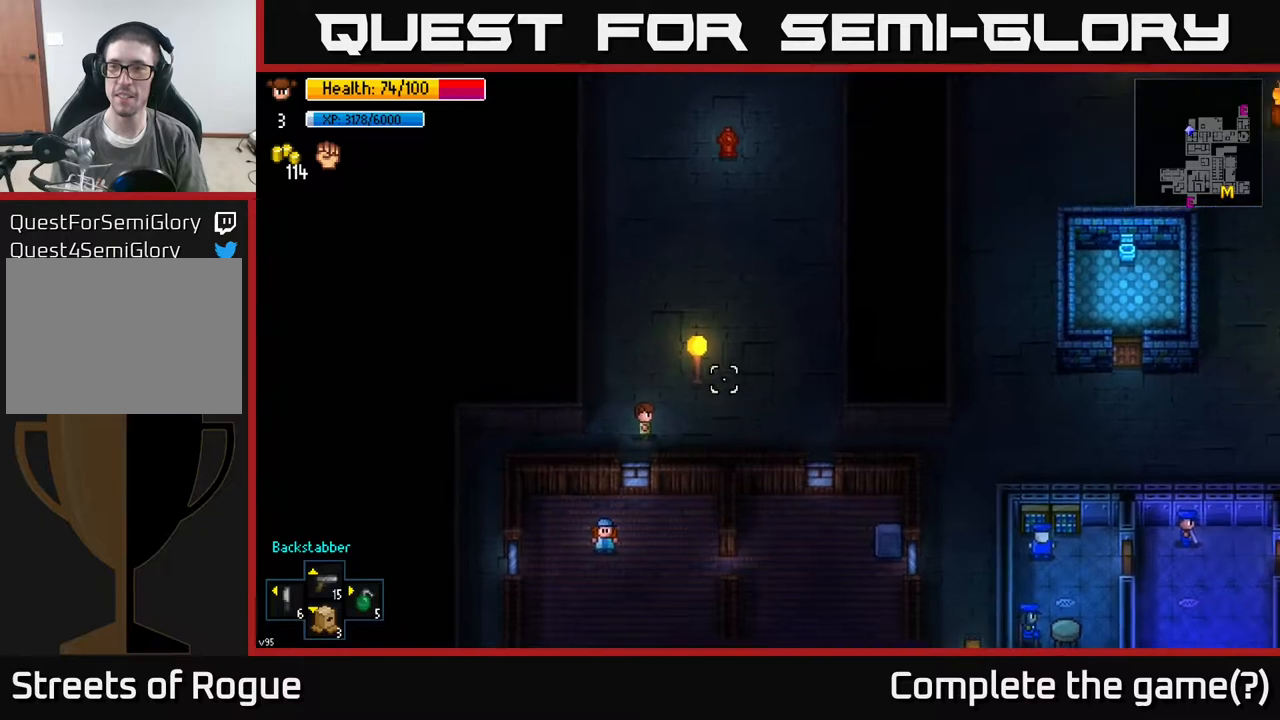
{"buttons": [], "left_stick": "up-right", "right_stick": "up-right", "events": [[183, "left_stick", "up-right"]]}
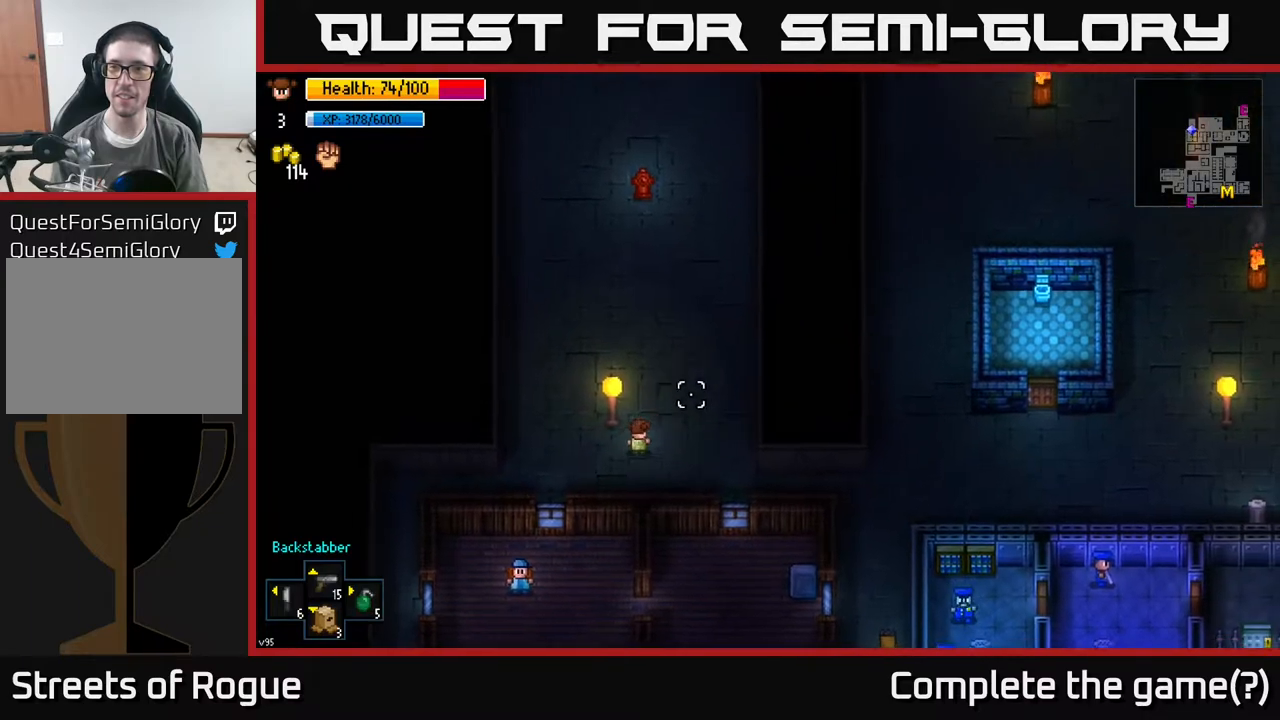
{"buttons": [], "left_stick": "up-right", "right_stick": "up-right", "events": [[67, "left_stick", "up"], [450, "left_stick", "up-right"]]}
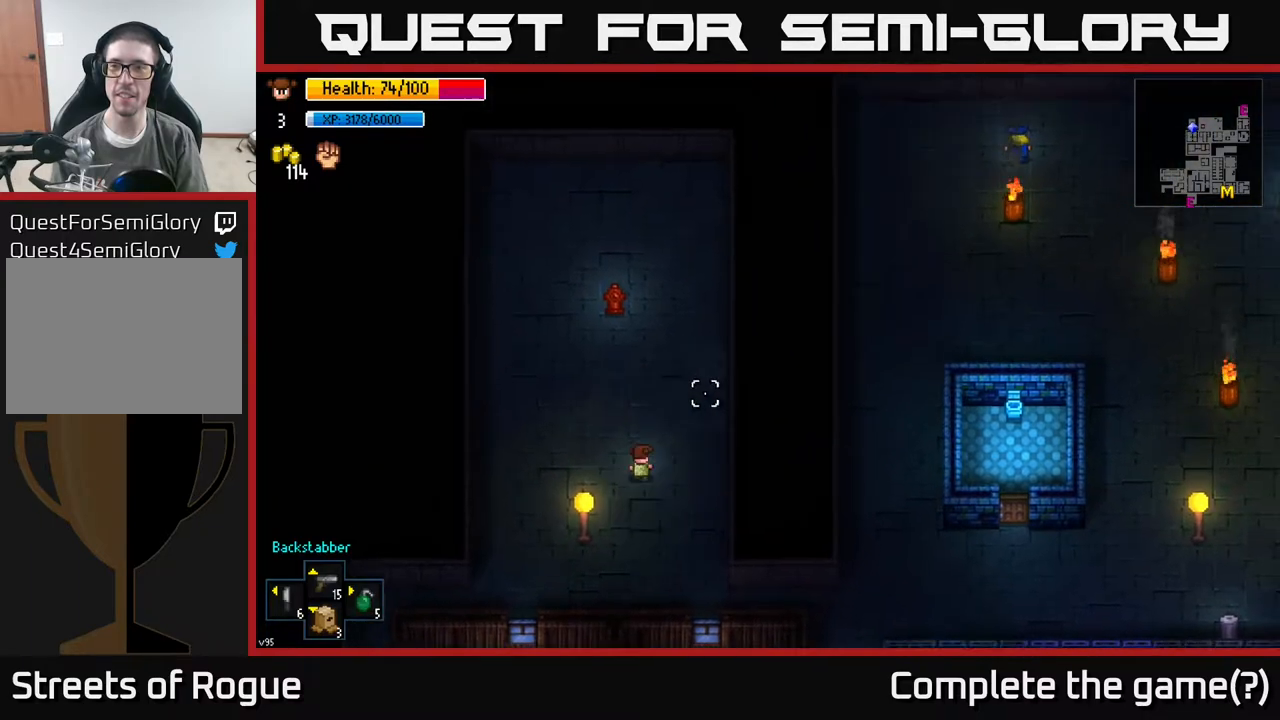
{"buttons": [], "left_stick": "center", "right_stick": "center", "events": [[33, "right_stick", "center"], [100, "left_stick", "up"], [367, "left_stick", "center"]]}
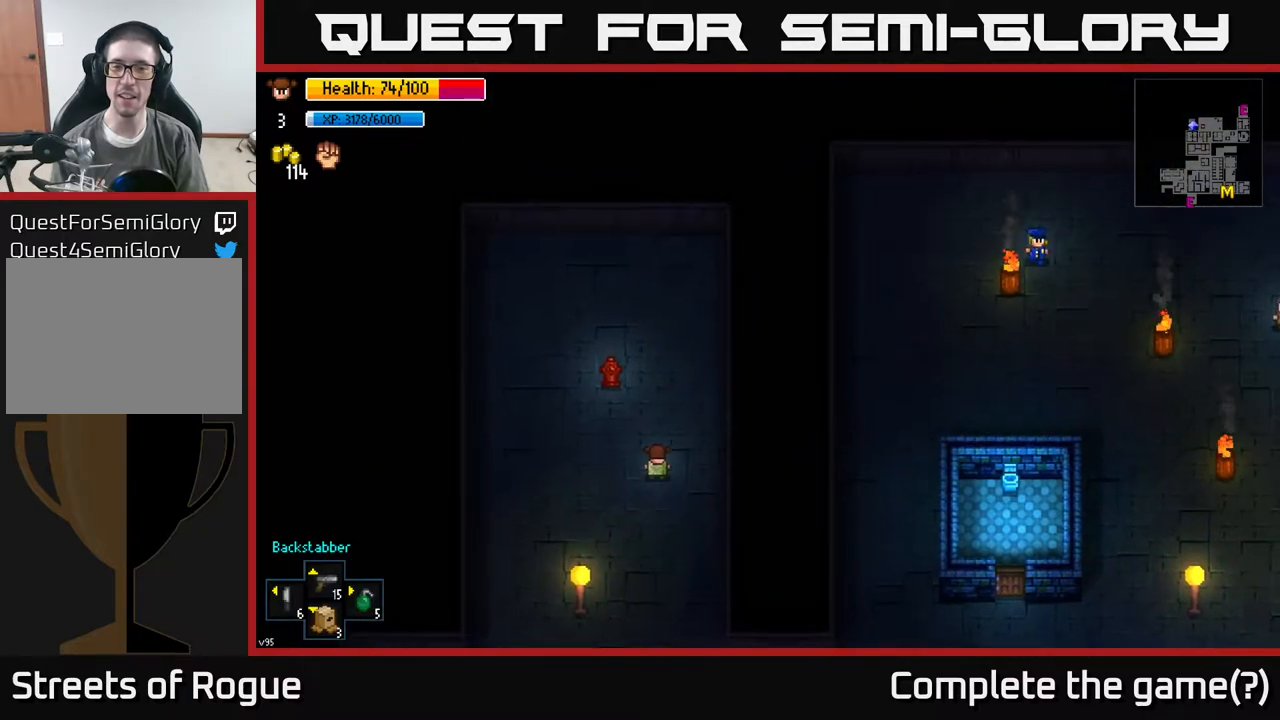
{"buttons": ["Y"], "left_stick": "center", "right_stick": "center", "events": [[83, "Y", "down"]]}
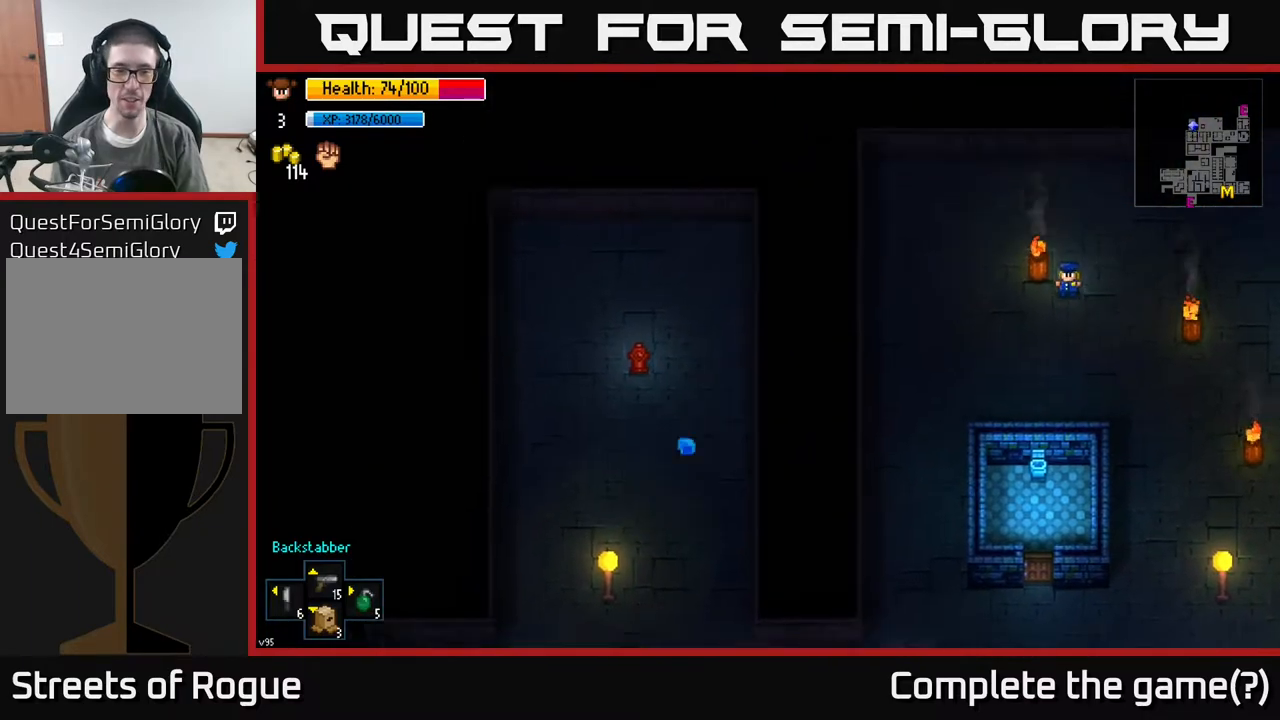
{"buttons": ["Y"], "left_stick": "center", "right_stick": "center", "events": []}
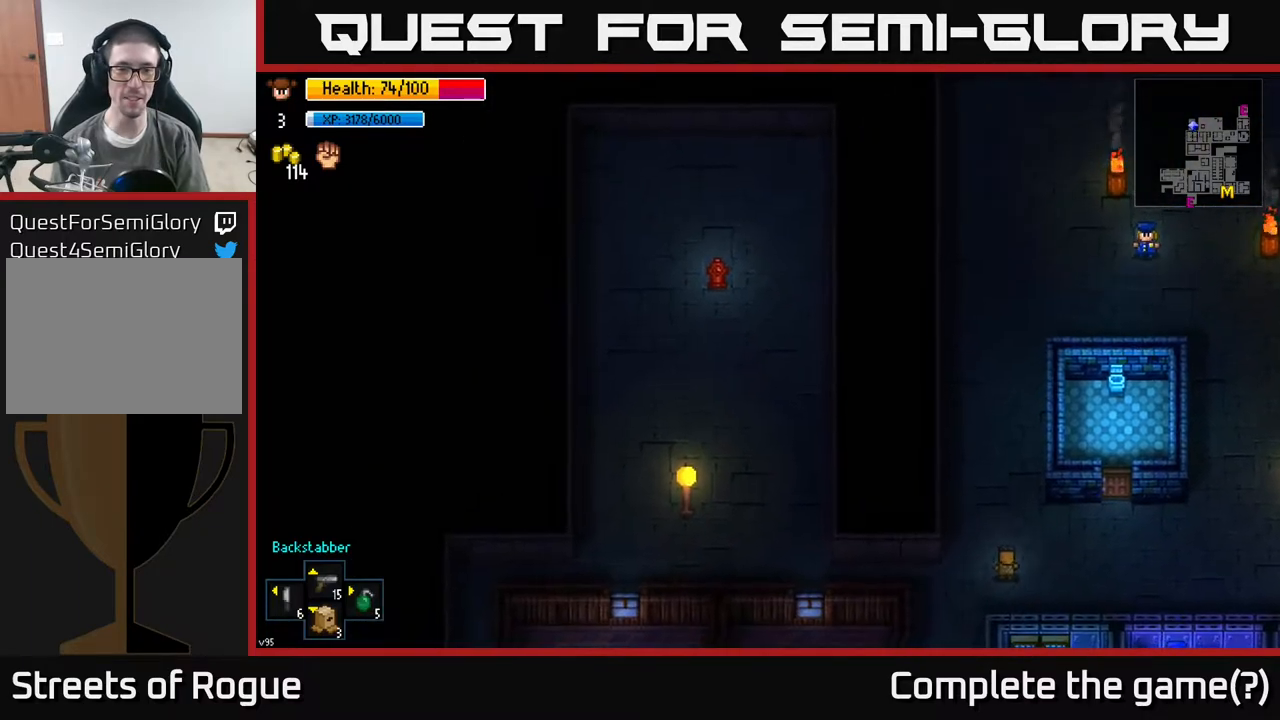
{"buttons": [], "left_stick": "center", "right_stick": "center", "events": [[83, "Y", "up"]]}
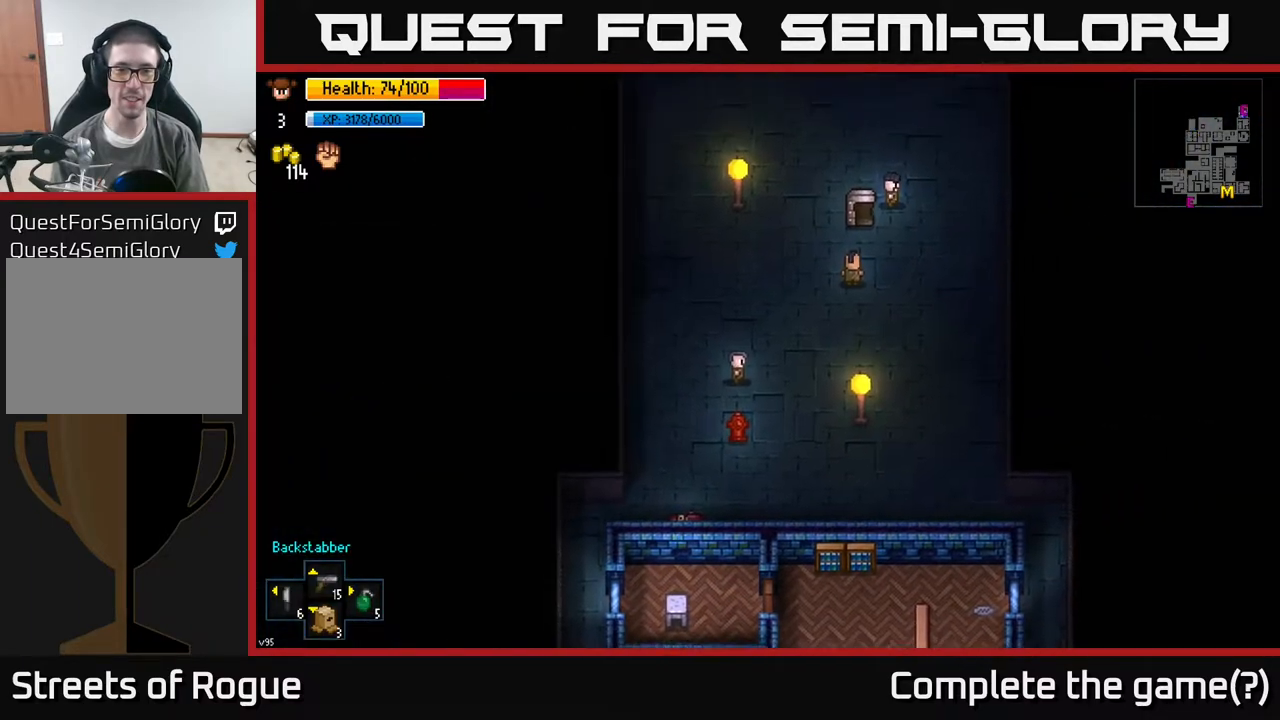
{"buttons": [], "left_stick": "center", "right_stick": "center", "events": []}
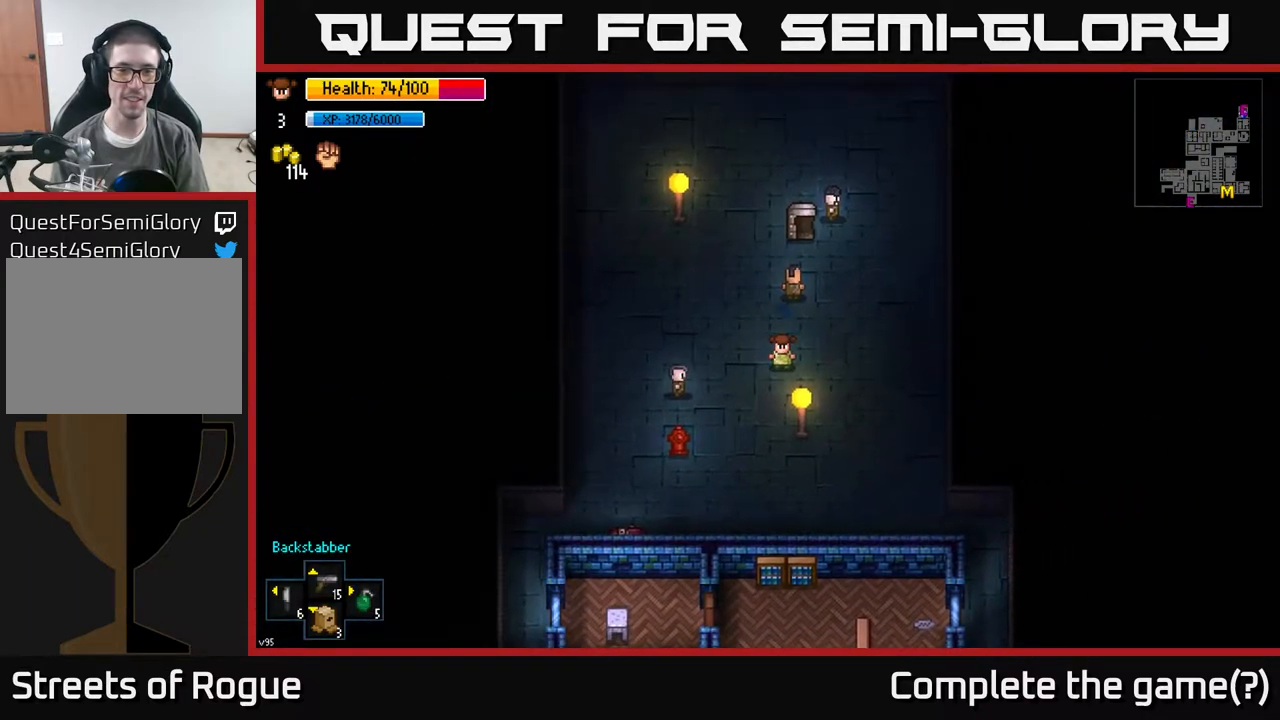
{"buttons": [], "left_stick": "center", "right_stick": "center", "events": [[117, "left_stick", "up"], [317, "left_stick", "center"]]}
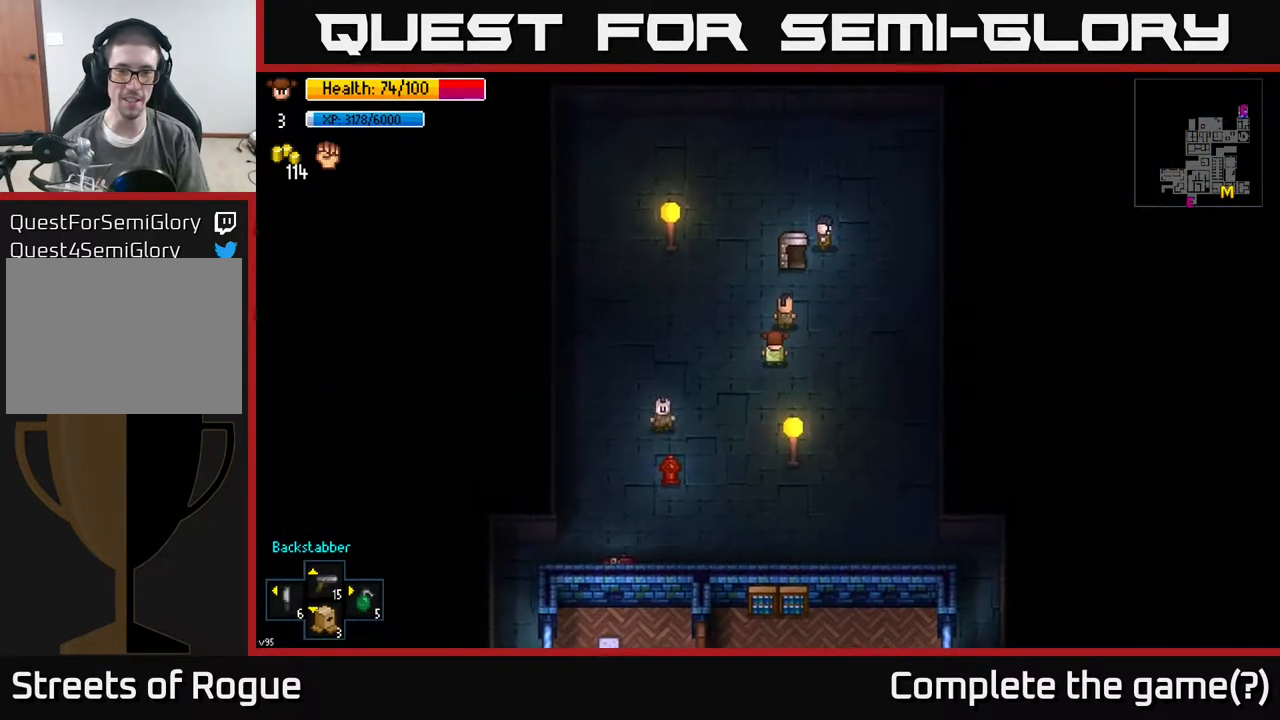
{"buttons": [], "left_stick": "right", "right_stick": "down-left", "events": [[233, "left_stick", "right"], [500, "right_stick", "down-left"]]}
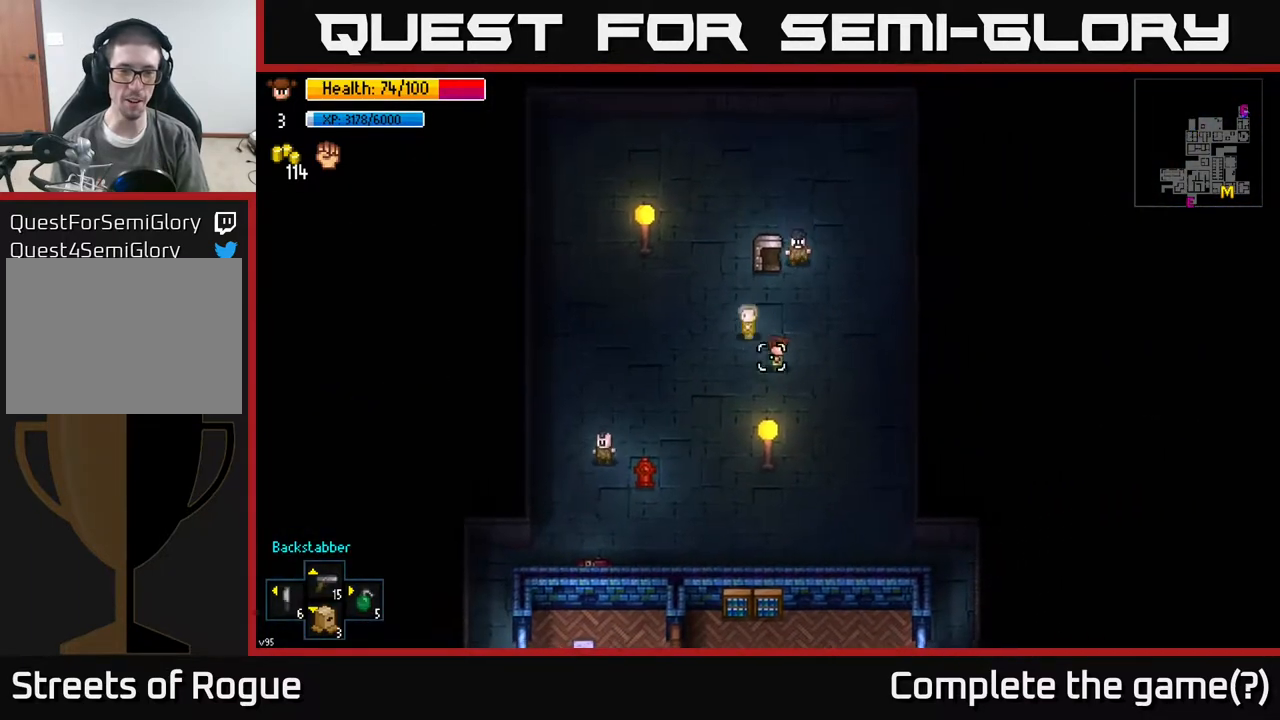
{"buttons": [], "left_stick": "center", "right_stick": "down-left", "events": [[167, "left_stick", "center"]]}
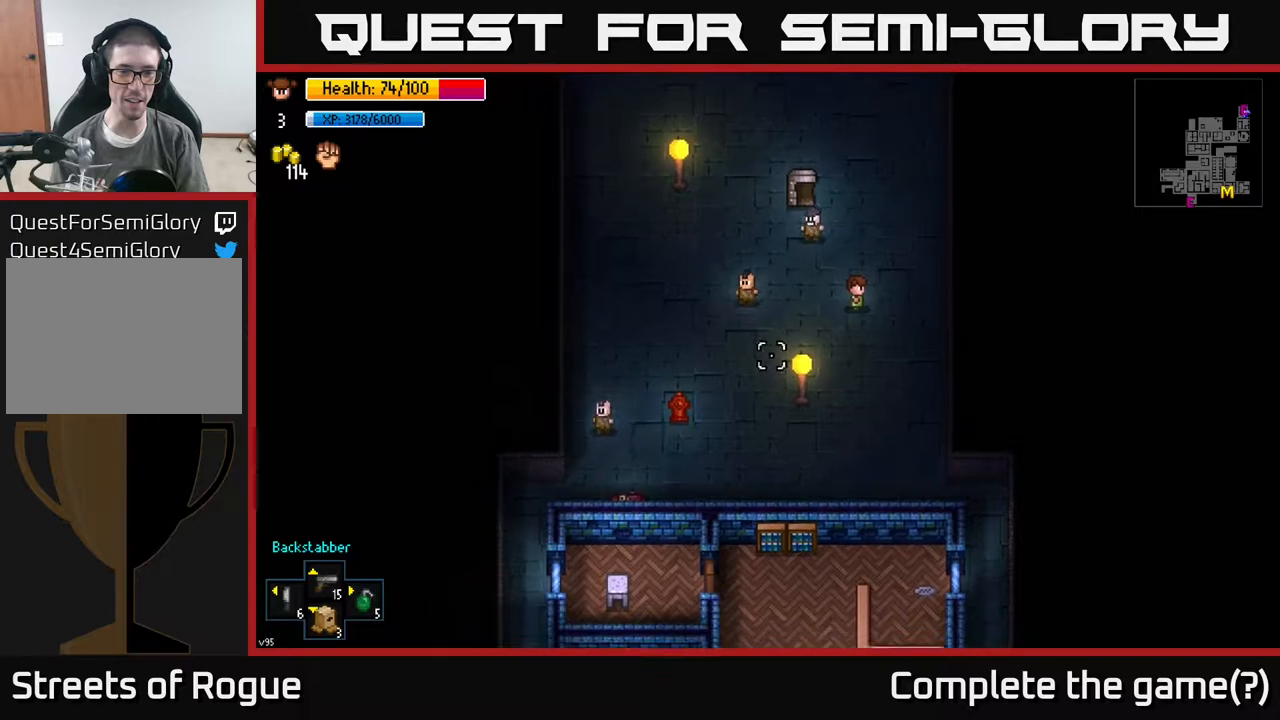
{"buttons": [], "left_stick": "down-left", "right_stick": "down-left", "events": [[267, "left_stick", "down-left"]]}
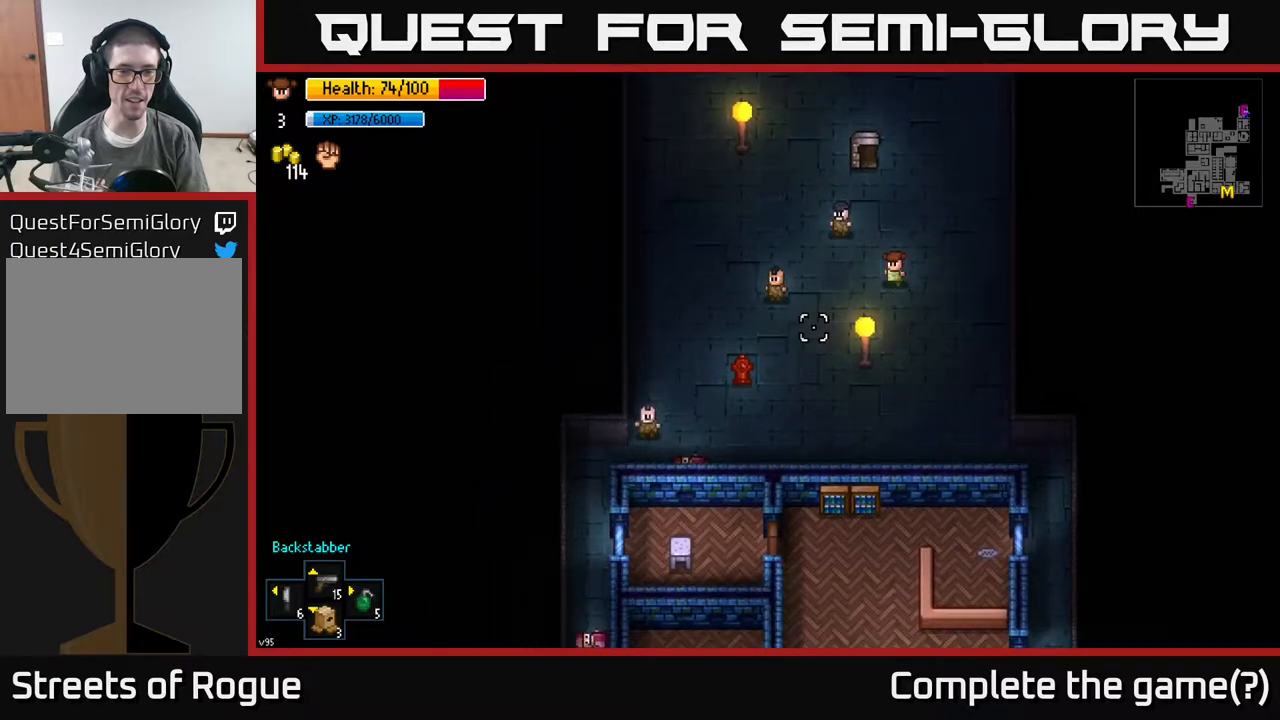
{"buttons": [], "left_stick": "down-left", "right_stick": "down-left", "events": []}
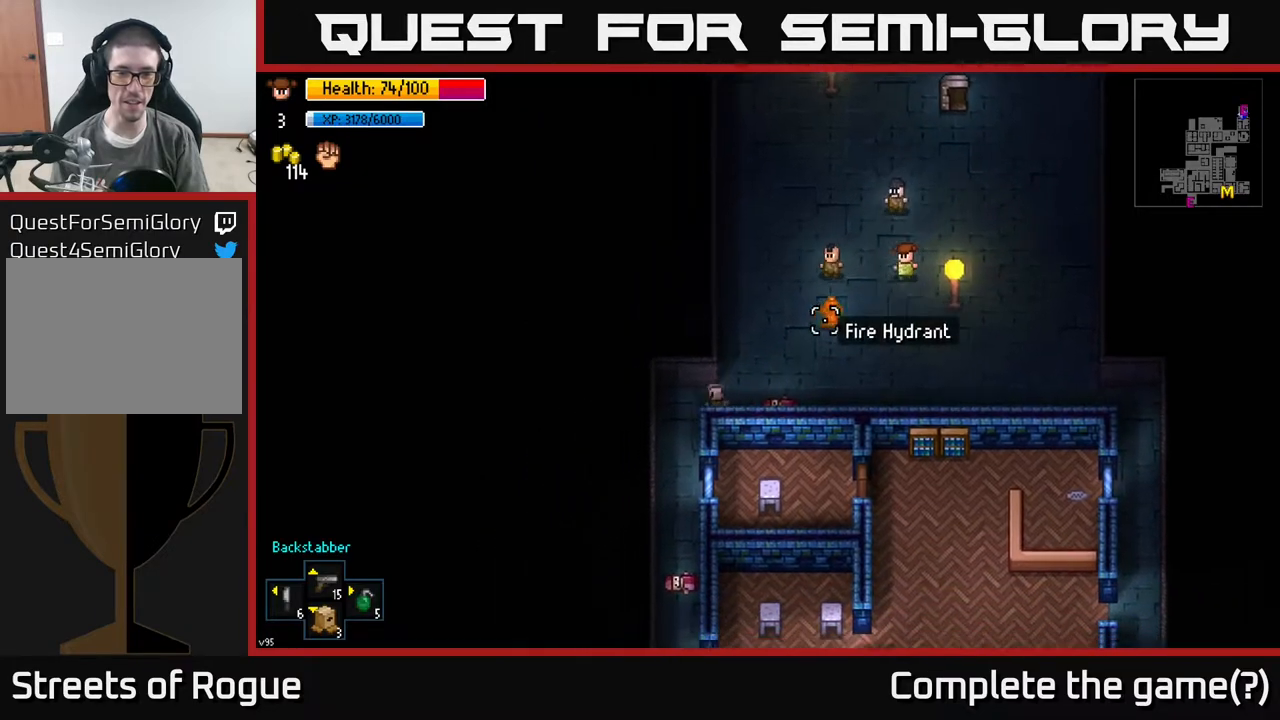
{"buttons": [], "left_stick": "down-left", "right_stick": "left", "events": [[417, "right_stick", "left"]]}
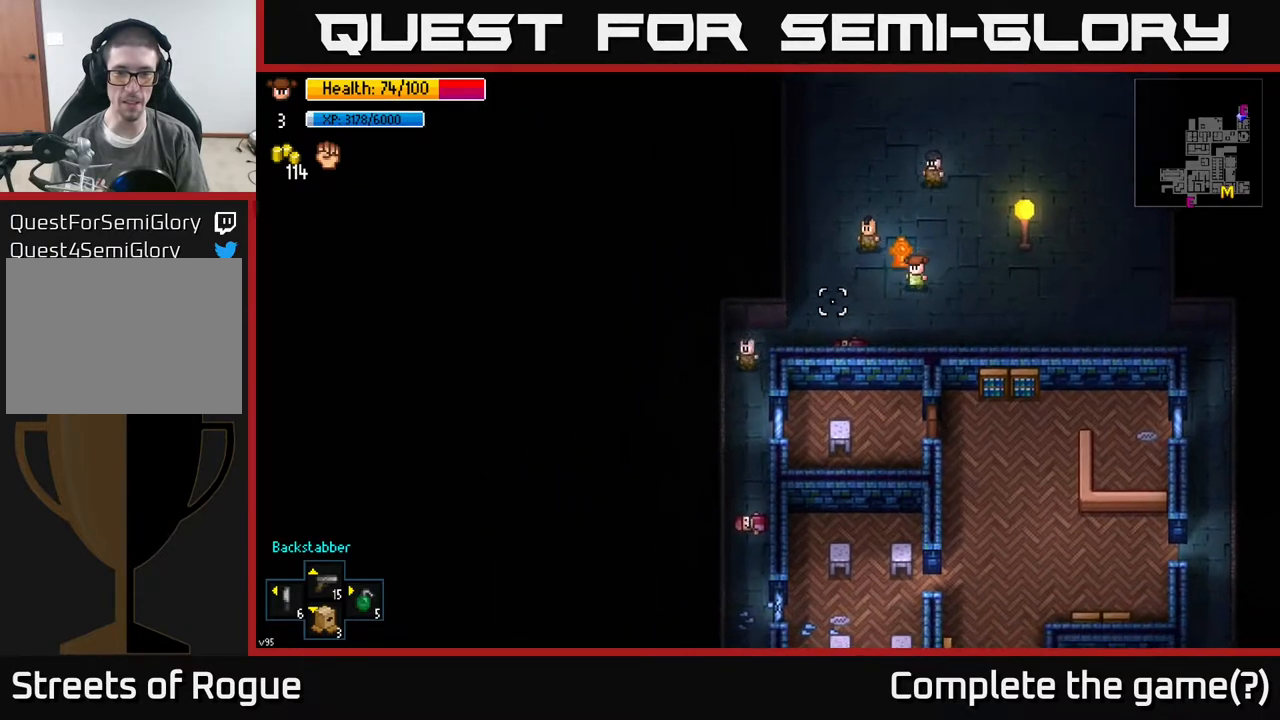
{"buttons": ["A"], "left_stick": "center", "right_stick": "center", "events": [[67, "right_stick", "center"], [383, "left_stick", "down"], [483, "left_stick", "center"], [500, "A", "down"]]}
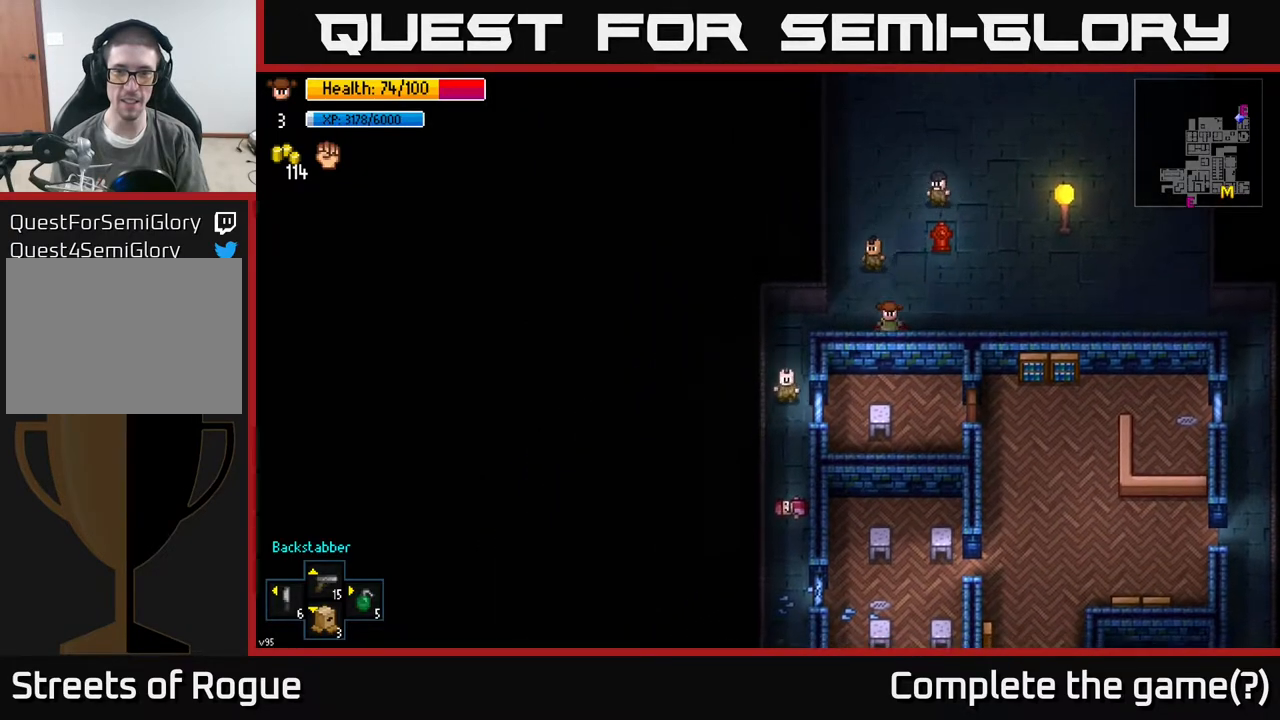
{"buttons": [], "left_stick": "up-right", "right_stick": "center", "events": [[50, "left_stick", "right"], [100, "A", "up"], [450, "left_stick", "up-right"]]}
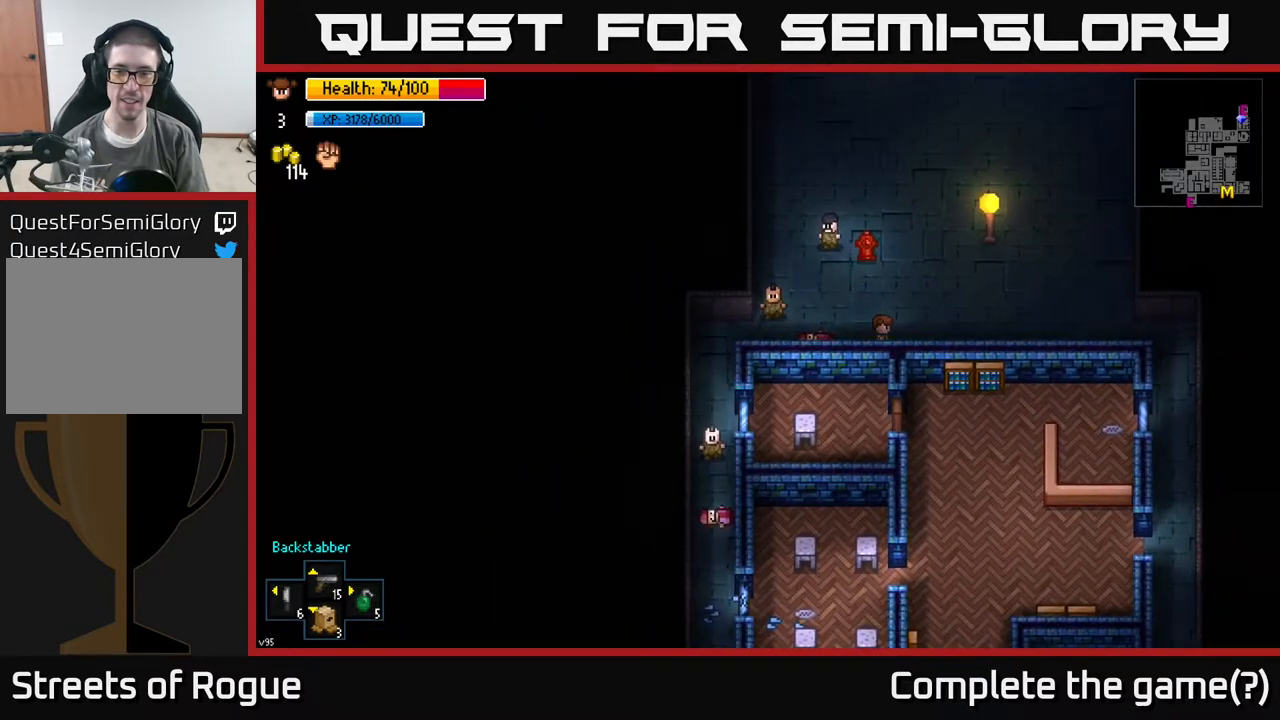
{"buttons": [], "left_stick": "up", "right_stick": "up", "events": [[100, "right_stick", "up-right"], [183, "left_stick", "up"], [250, "right_stick", "up"]]}
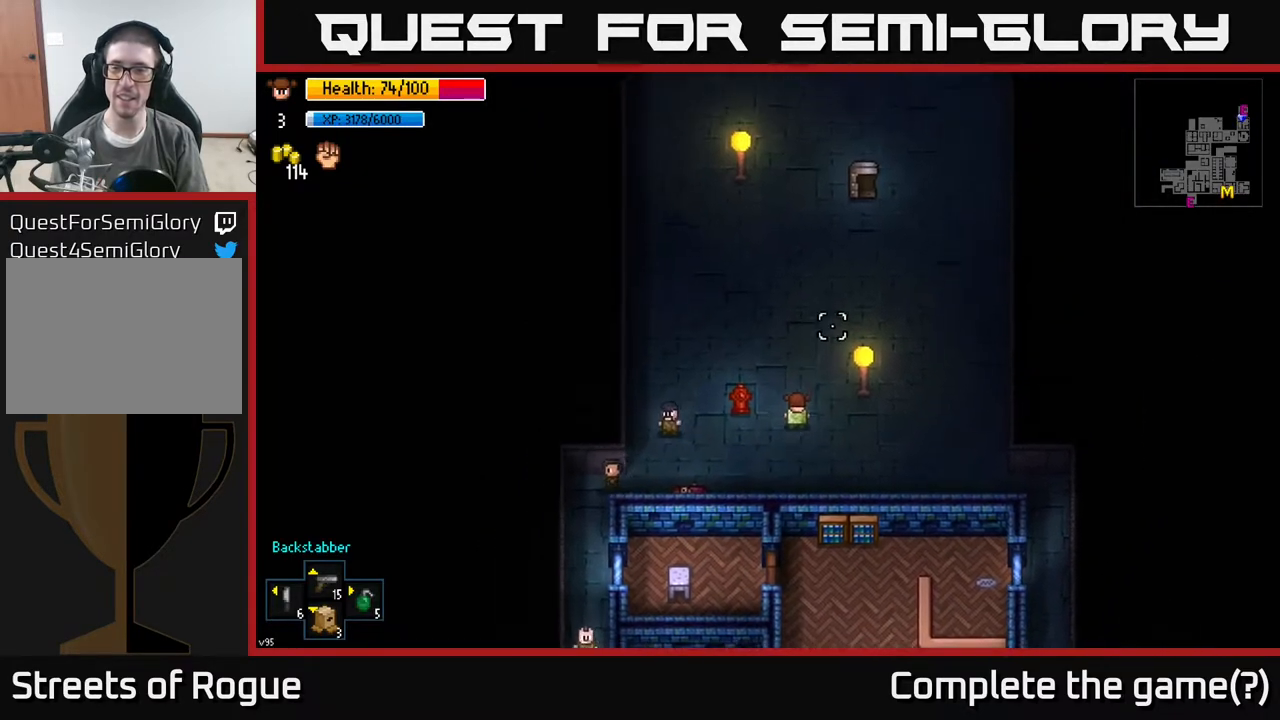
{"buttons": [], "left_stick": "up-right", "right_stick": "up", "events": [[433, "left_stick", "up-right"]]}
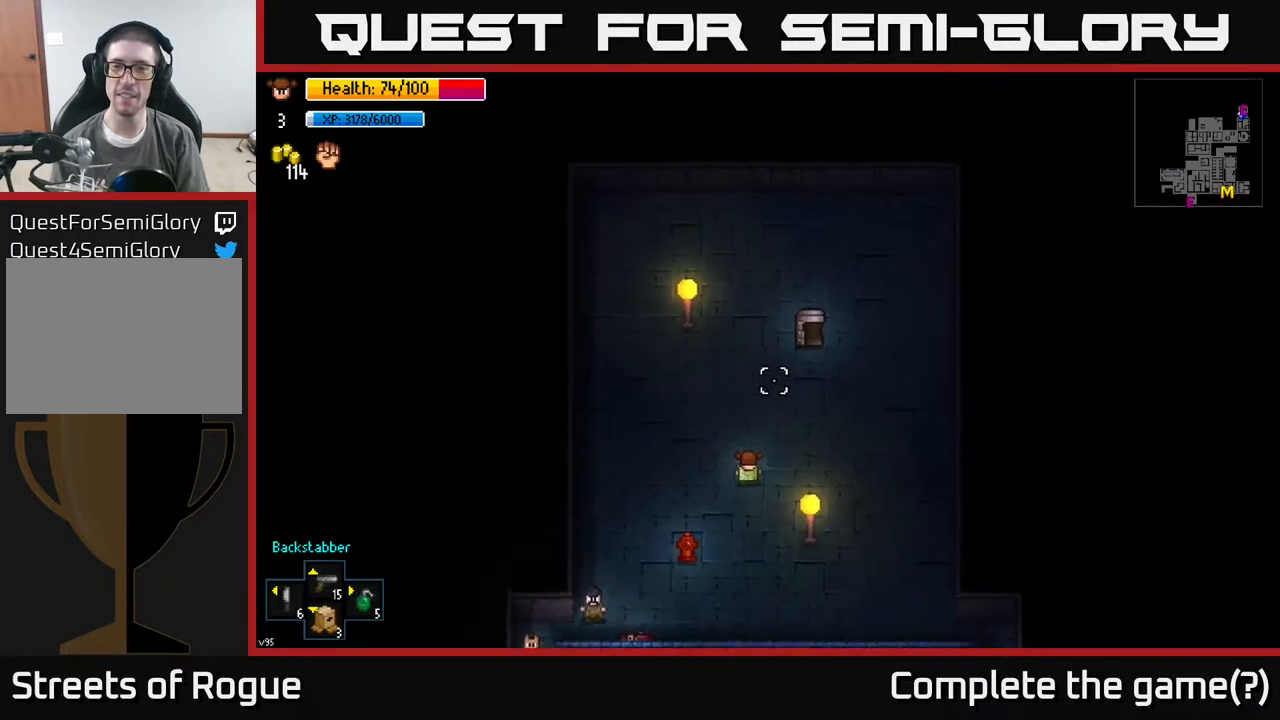
{"buttons": [], "left_stick": "up", "right_stick": "center", "events": [[333, "right_stick", "center"], [417, "left_stick", "up"]]}
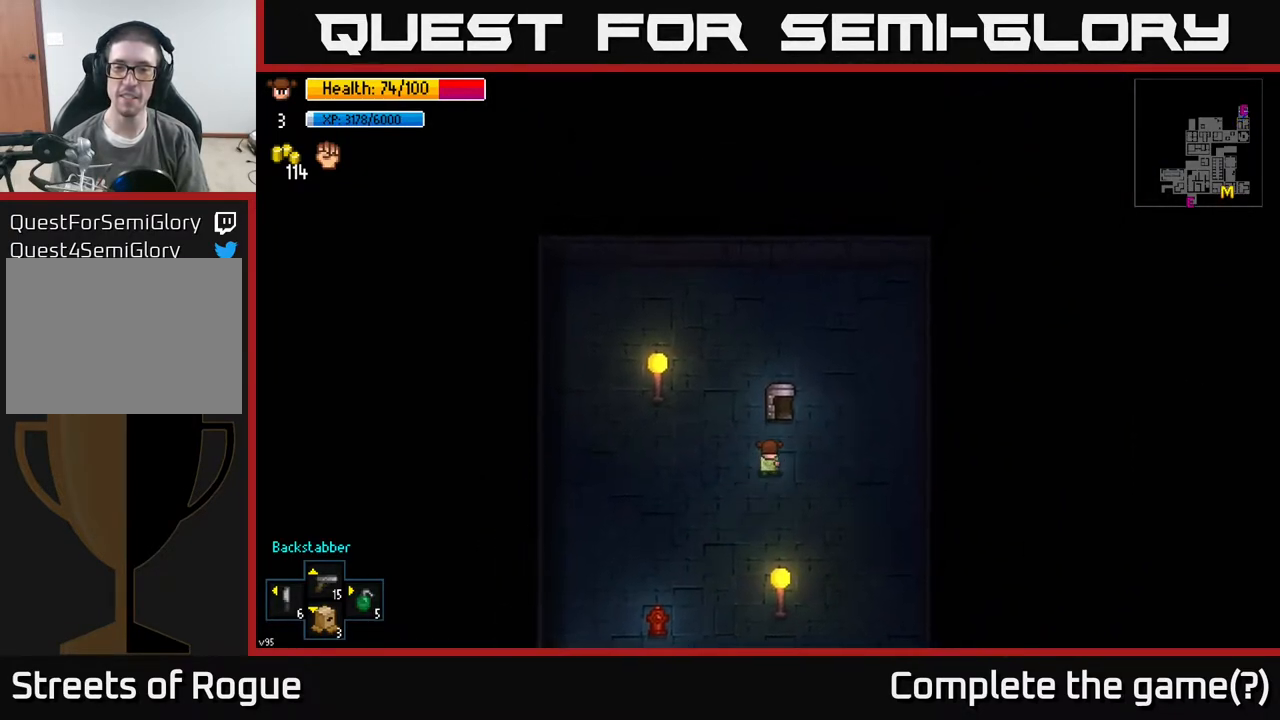
{"buttons": [], "left_stick": "center", "right_stick": "center", "events": [[133, "left_stick", "center"], [217, "A", "down"], [300, "A", "up"]]}
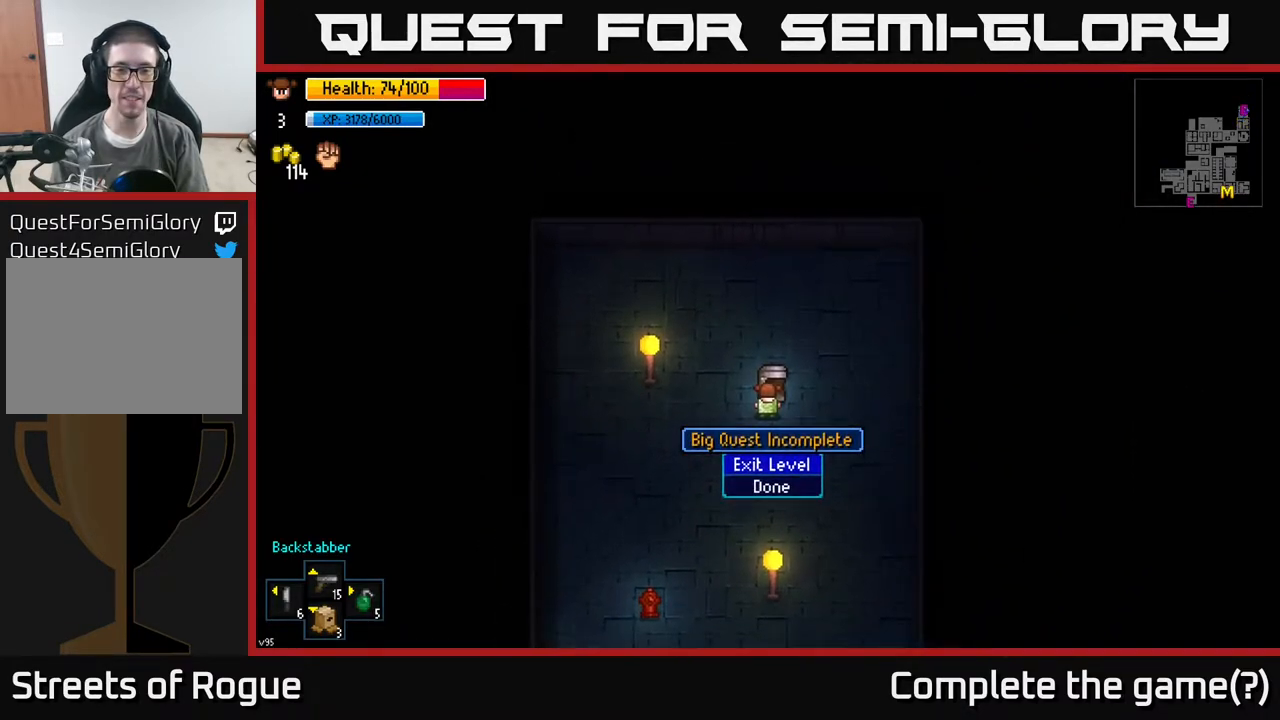
{"buttons": [], "left_stick": "center", "right_stick": "center", "events": [[283, "A", "down"], [300, "A", "up"]]}